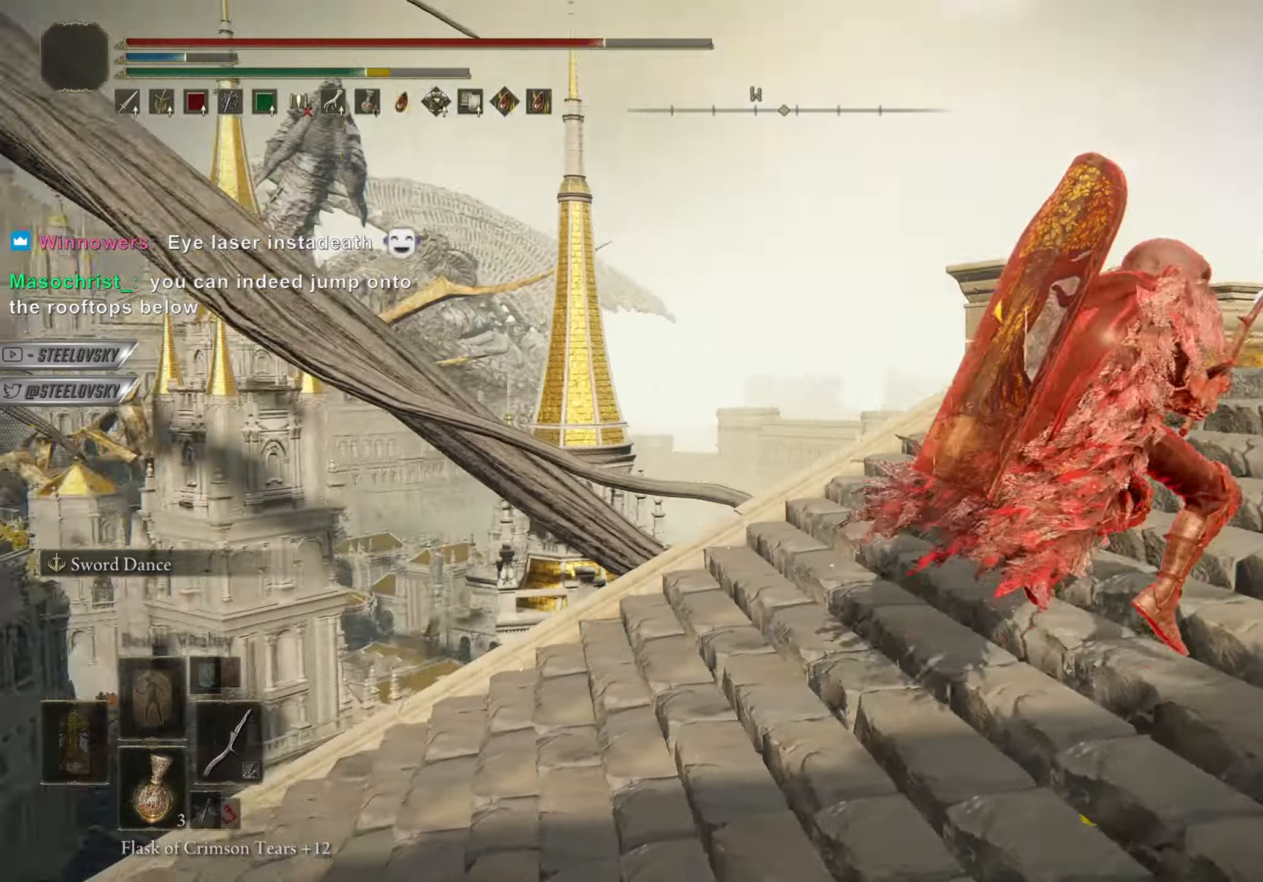
Gameplay with a controller (PlayStation layout); each line is a JSON object with the inputs held at the frame after it. "events" lists button and stick changes between this image and that frame as [ms after this image, input, new state], when the widget could be followed in between. Not read: START.
{"buttons": ["CIRCLE"], "left_stick": "center", "right_stick": "center", "events": [[67, "L1", "up"], [133, "left_stick", "down-right"], [317, "right_stick", "center"], [367, "left_stick", "center"]]}
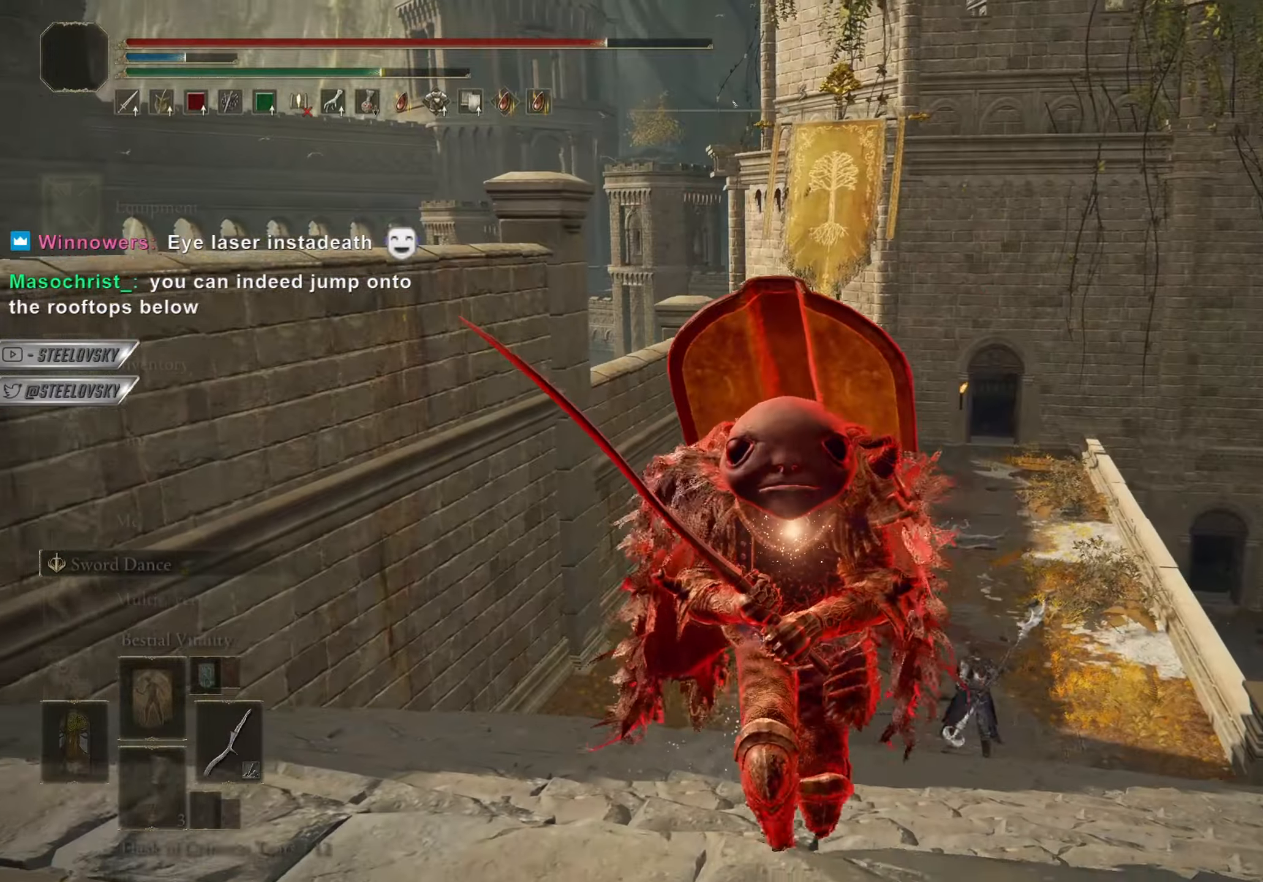
{"buttons": ["CIRCLE"], "left_stick": "up-left", "right_stick": "down-left", "events": [[50, "CROSS", "down"], [117, "CROSS", "up"], [151, "left_stick", "left"], [184, "CROSS", "down"], [251, "CROSS", "up"], [267, "right_stick", "down-left"], [367, "left_stick", "up-left"]]}
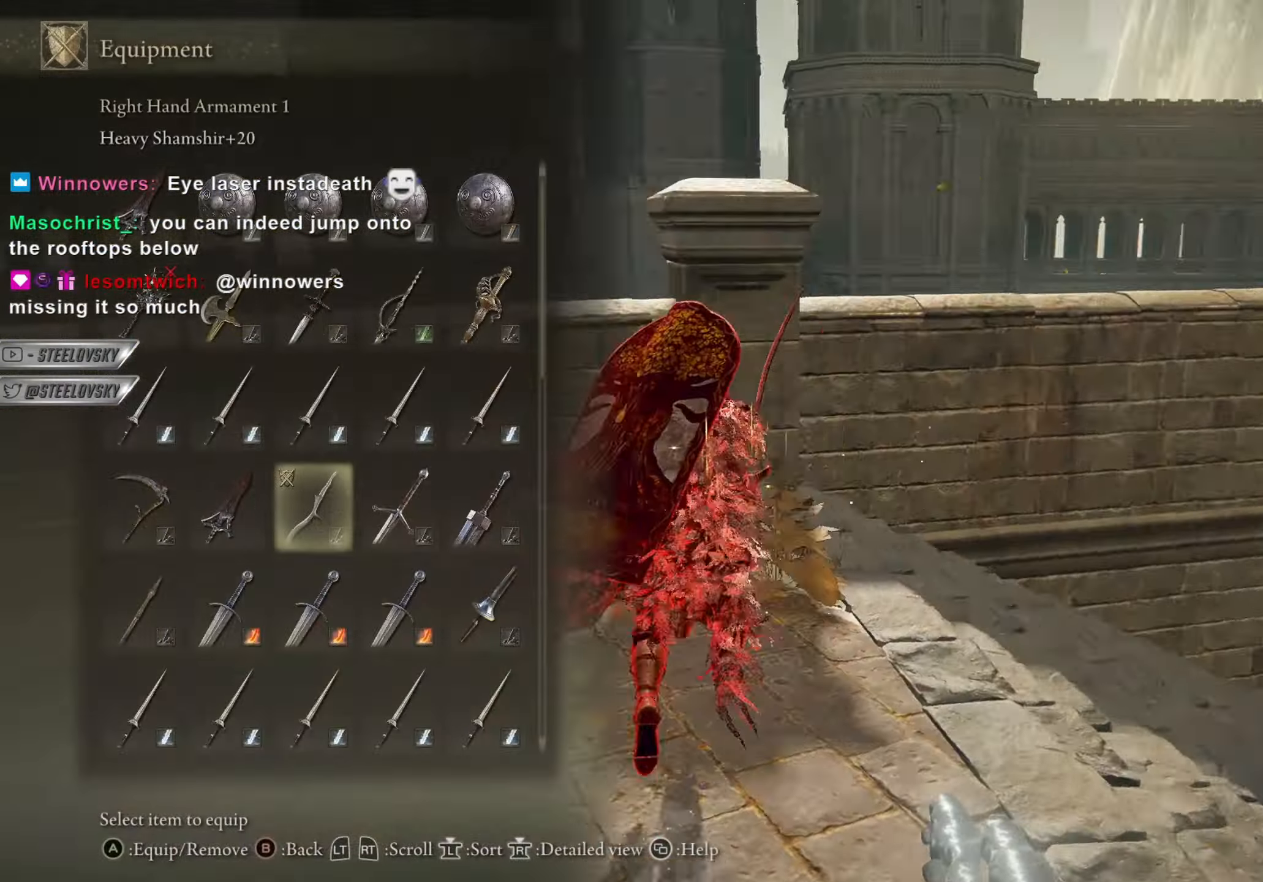
{"buttons": ["CIRCLE"], "left_stick": "up-left", "right_stick": "down-left", "events": [[233, "right_stick", "center"], [384, "right_stick", "down-left"]]}
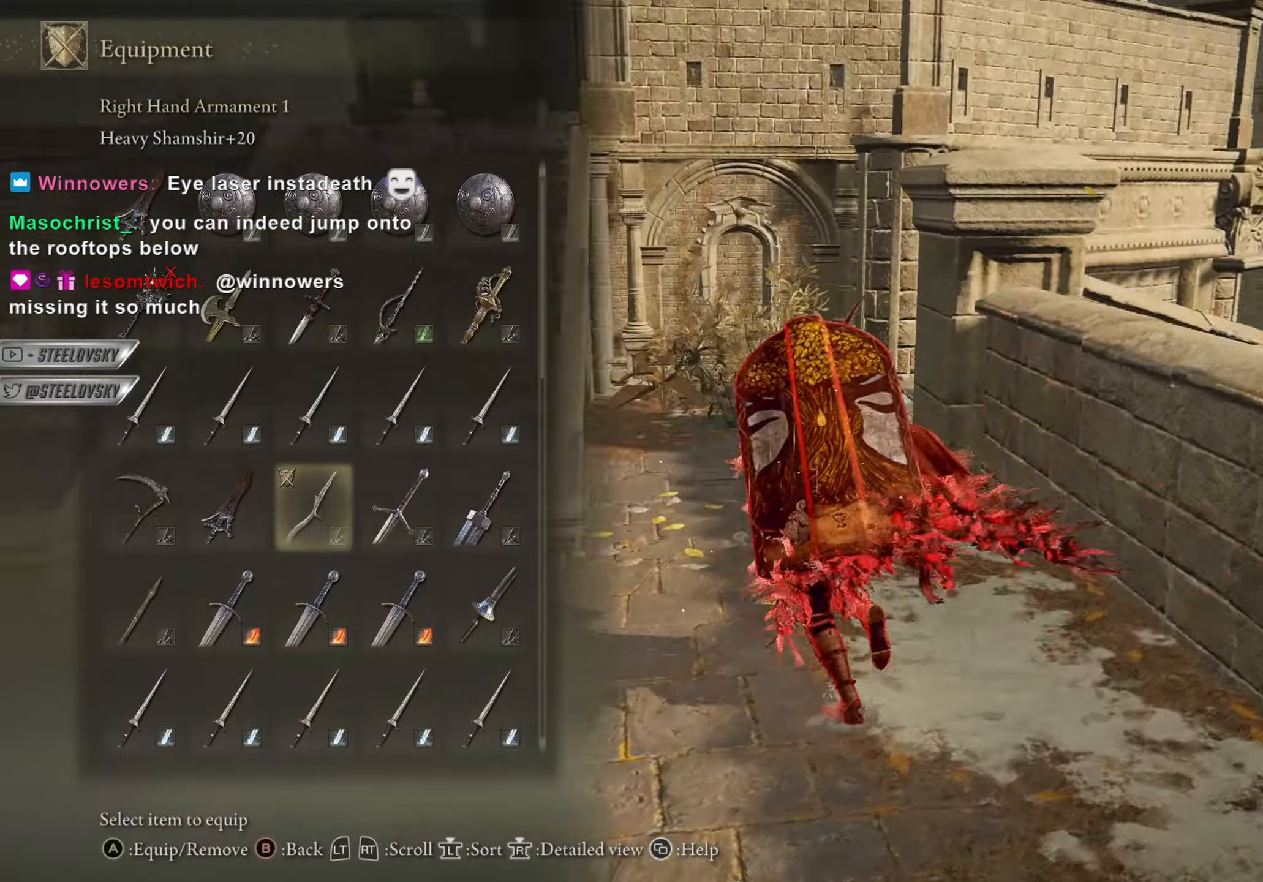
{"buttons": ["CIRCLE"], "left_stick": "up", "right_stick": "center", "events": [[34, "right_stick", "center"], [334, "left_stick", "up"]]}
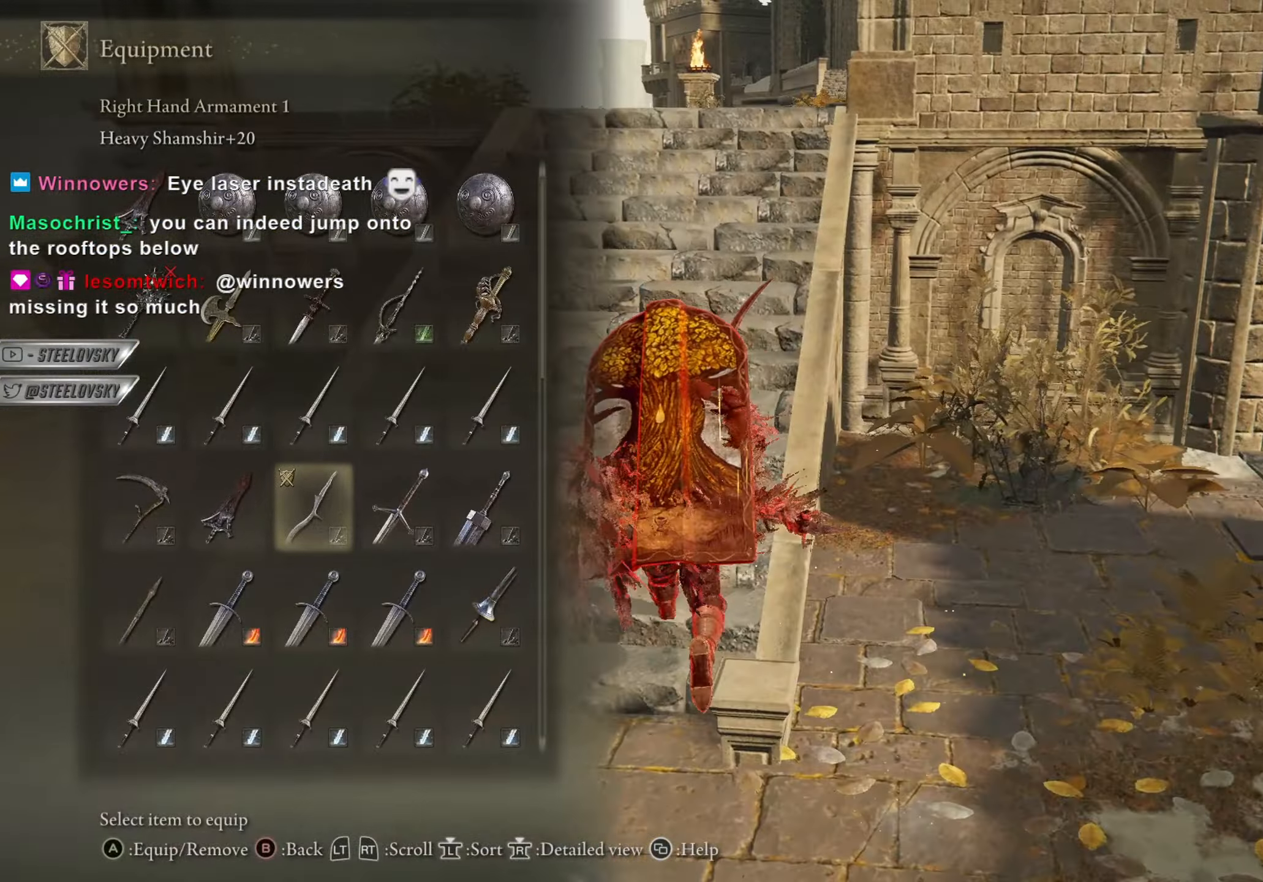
{"buttons": [], "left_stick": "up", "right_stick": "down-left", "events": [[367, "CIRCLE", "up"], [384, "right_stick", "down-left"]]}
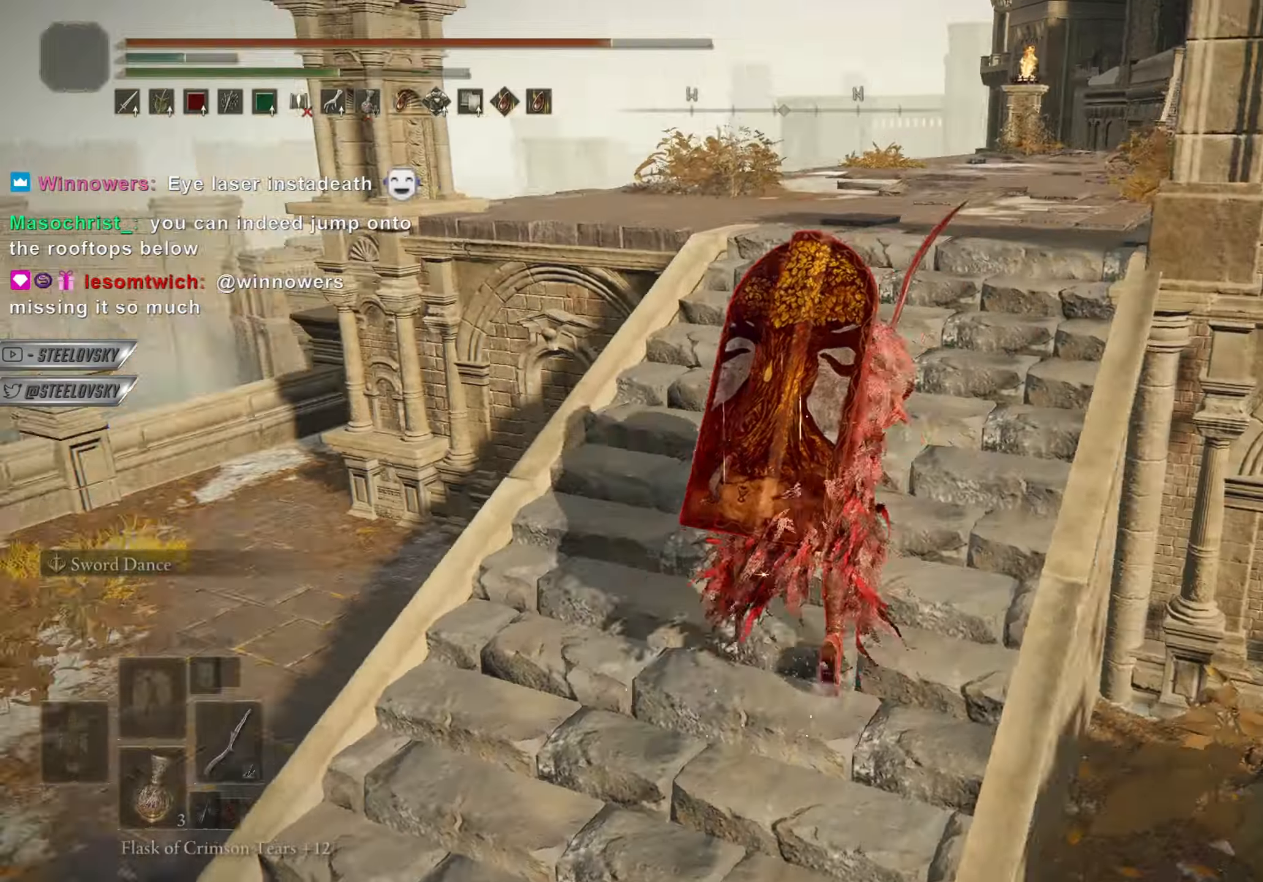
{"buttons": ["CIRCLE"], "left_stick": "down-right", "right_stick": "center", "events": [[234, "left_stick", "right"], [284, "CIRCLE", "down"], [284, "left_stick", "down-right"], [417, "right_stick", "center"]]}
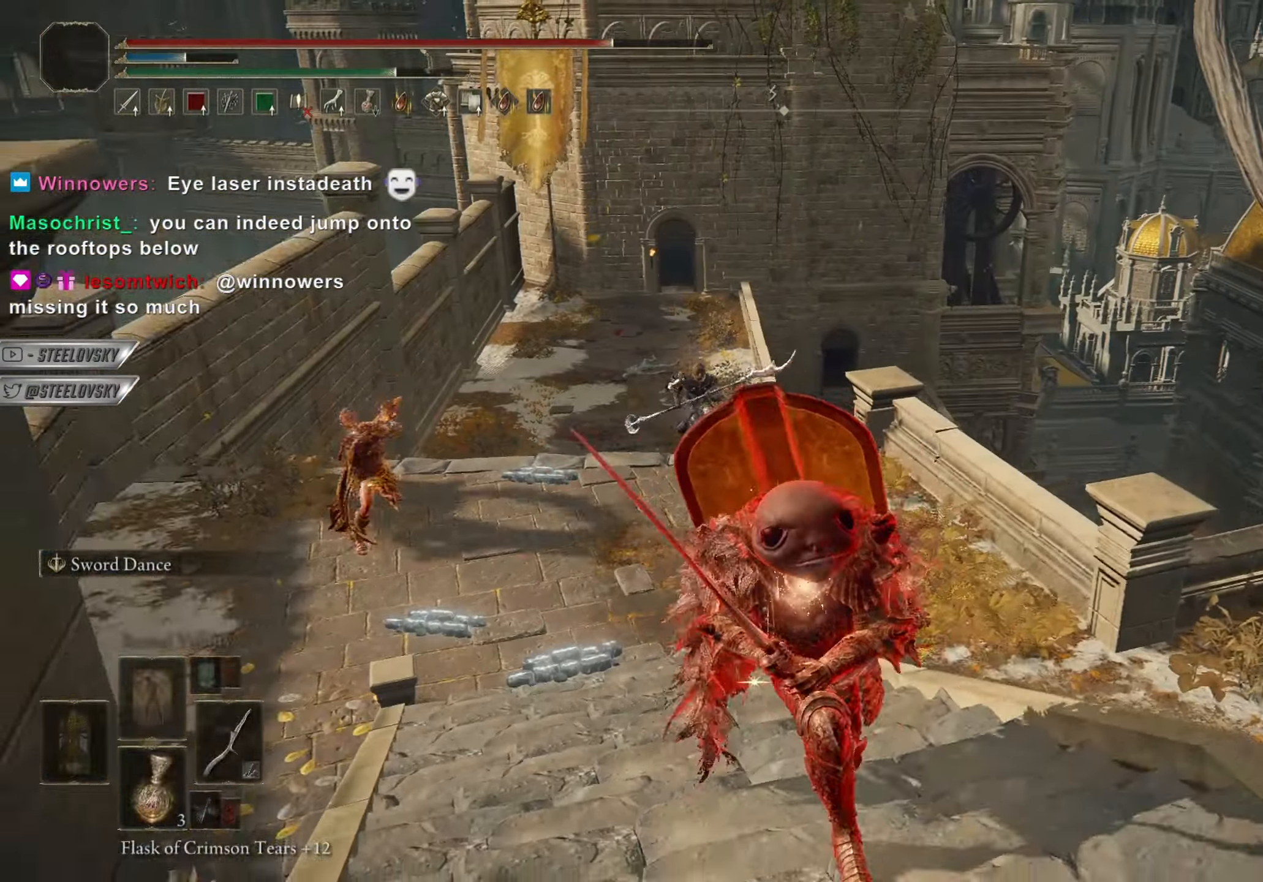
{"buttons": ["CIRCLE"], "left_stick": "down-right", "right_stick": "center", "events": [[100, "CROSS", "down"], [167, "left_stick", "center"], [183, "CROSS", "up"], [250, "CROSS", "down"], [334, "DPAD_RIGHT", "down"], [350, "CROSS", "up"], [417, "CROSS", "down"], [417, "DPAD_RIGHT", "up"], [434, "left_stick", "down-right"], [500, "CROSS", "up"]]}